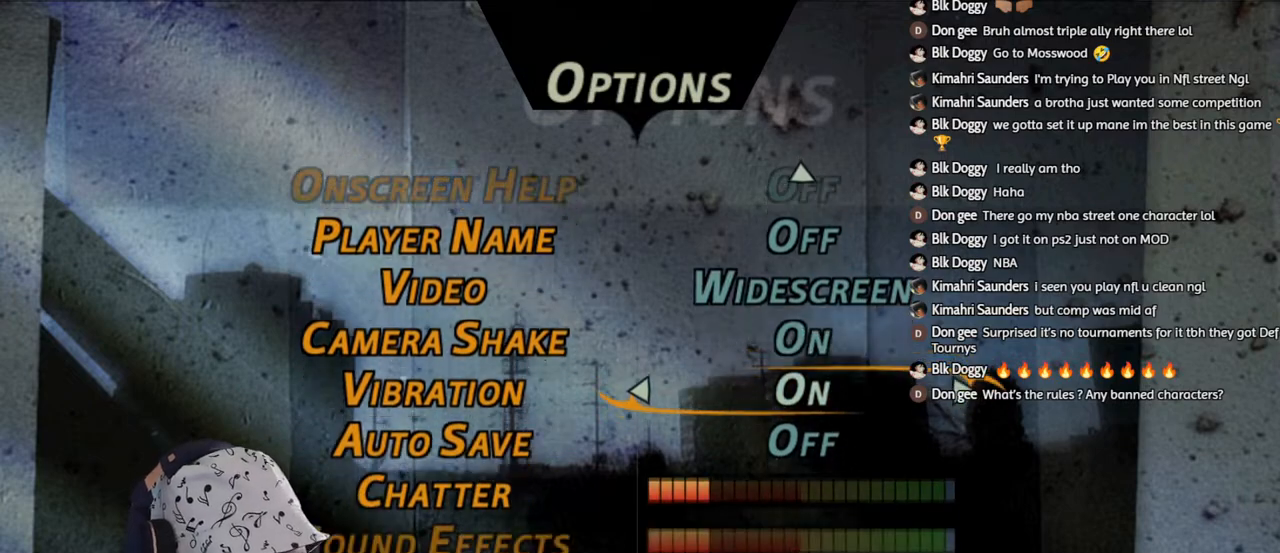
Gameplay with a controller (PlayStation layout); each line is a JSON object with the inputs held at the frame after it. "events" lists button and stick changes between this image and that frame as [ms after this image, input, new state], when the widget could be followed in between.
{"buttons": [], "left_stick": "center", "right_stick": "center", "events": [[100, "DPAD_DOWN", "down"], [200, "DPAD_DOWN", "up"]]}
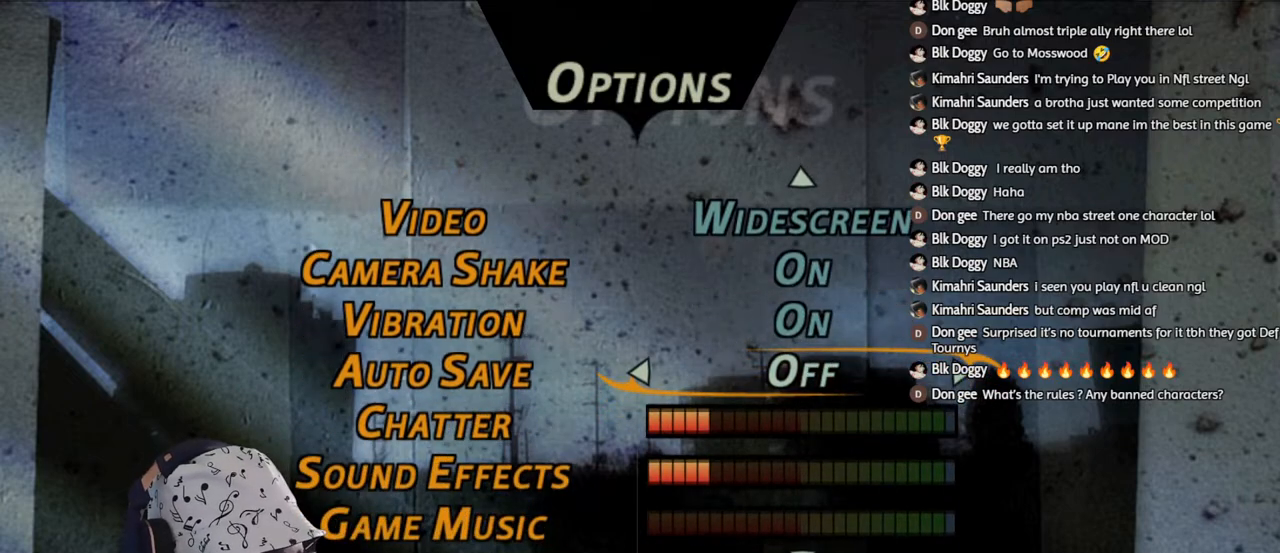
{"buttons": [], "left_stick": "center", "right_stick": "center", "events": [[217, "DPAD_RIGHT", "down"], [317, "DPAD_RIGHT", "up"]]}
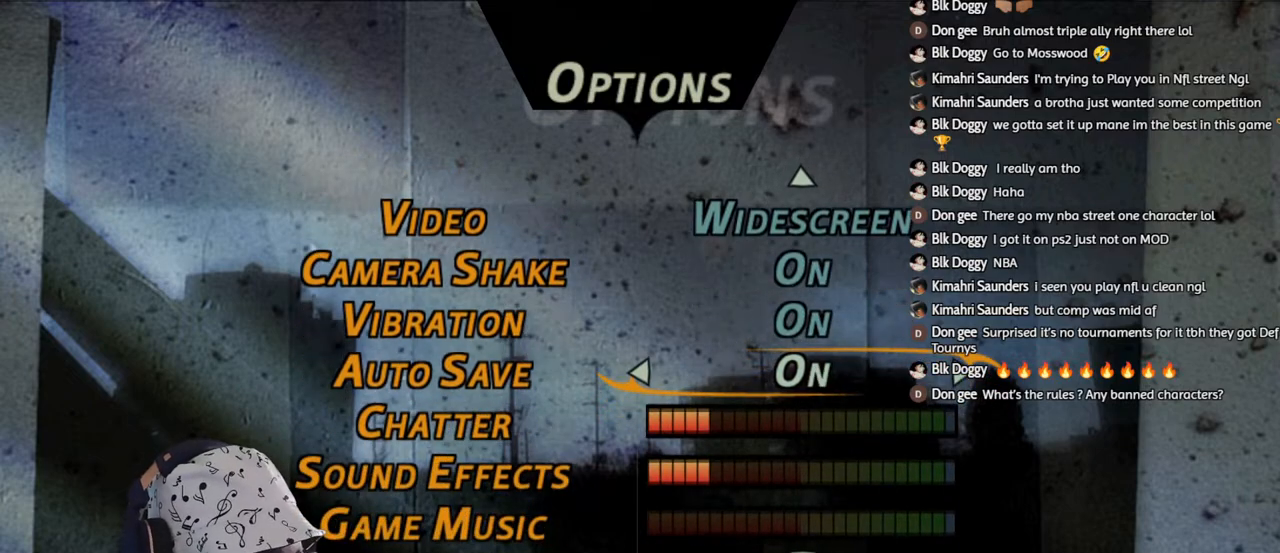
{"buttons": [], "left_stick": "center", "right_stick": "center", "events": [[83, "DPAD_UP", "down"], [167, "DPAD_UP", "up"], [233, "DPAD_UP", "down"], [300, "DPAD_UP", "up"], [400, "DPAD_UP", "down"], [483, "DPAD_UP", "up"]]}
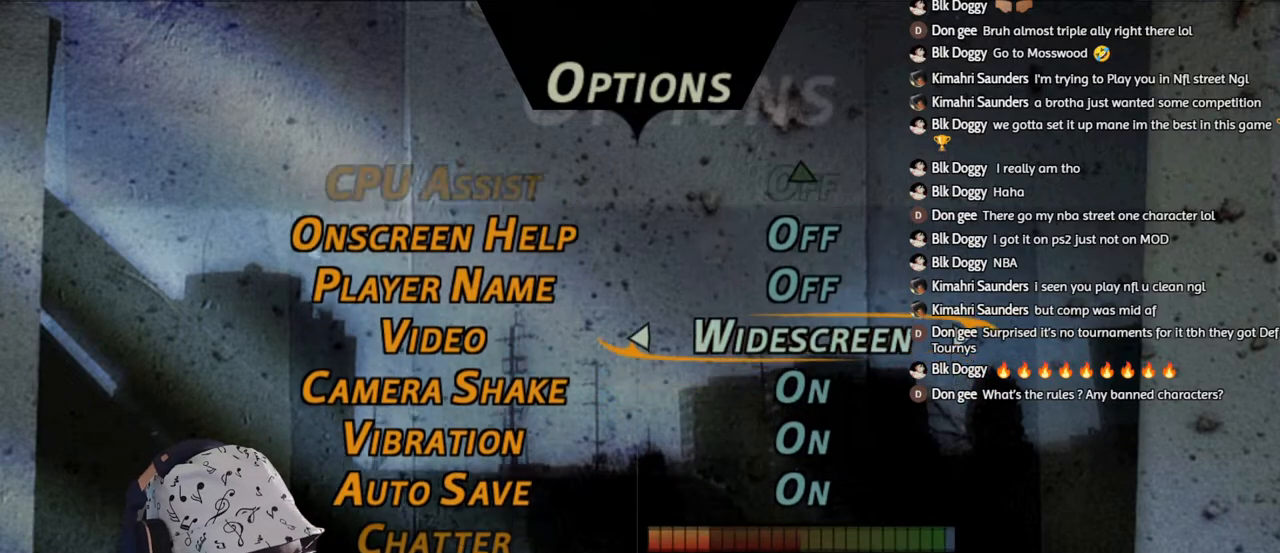
{"buttons": [], "left_stick": "center", "right_stick": "center", "events": [[50, "DPAD_UP", "down"], [133, "DPAD_UP", "up"], [233, "DPAD_UP", "down"], [317, "DPAD_UP", "up"], [417, "DPAD_UP", "down"], [500, "DPAD_UP", "up"]]}
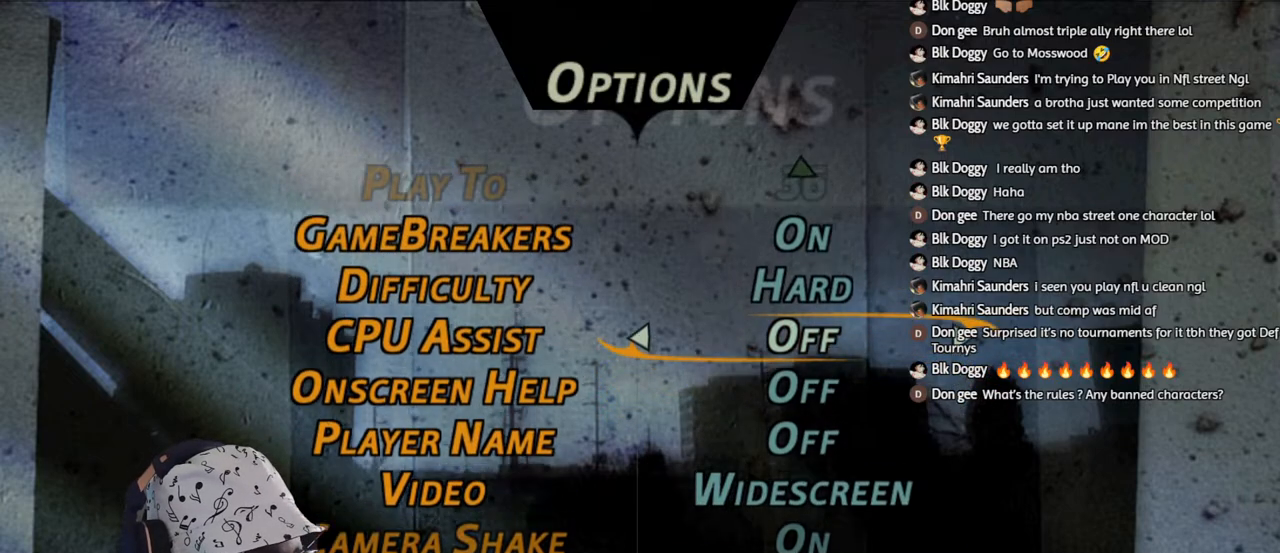
{"buttons": [], "left_stick": "center", "right_stick": "center", "events": [[117, "DPAD_UP", "down"], [200, "DPAD_UP", "up"], [317, "DPAD_UP", "down"], [417, "DPAD_UP", "up"]]}
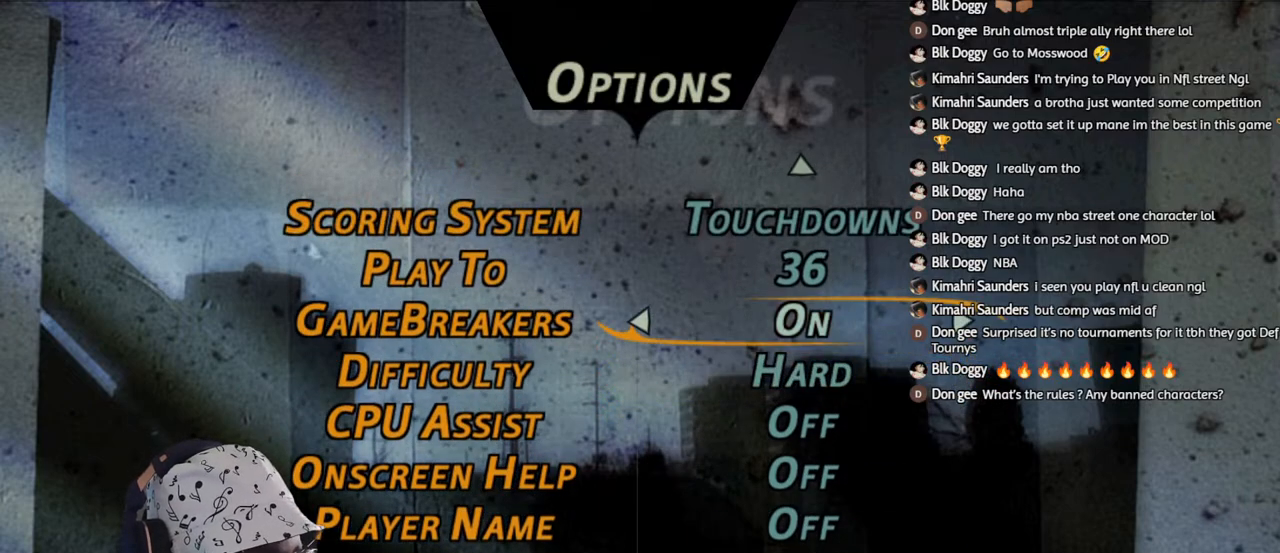
{"buttons": [], "left_stick": "center", "right_stick": "center", "events": []}
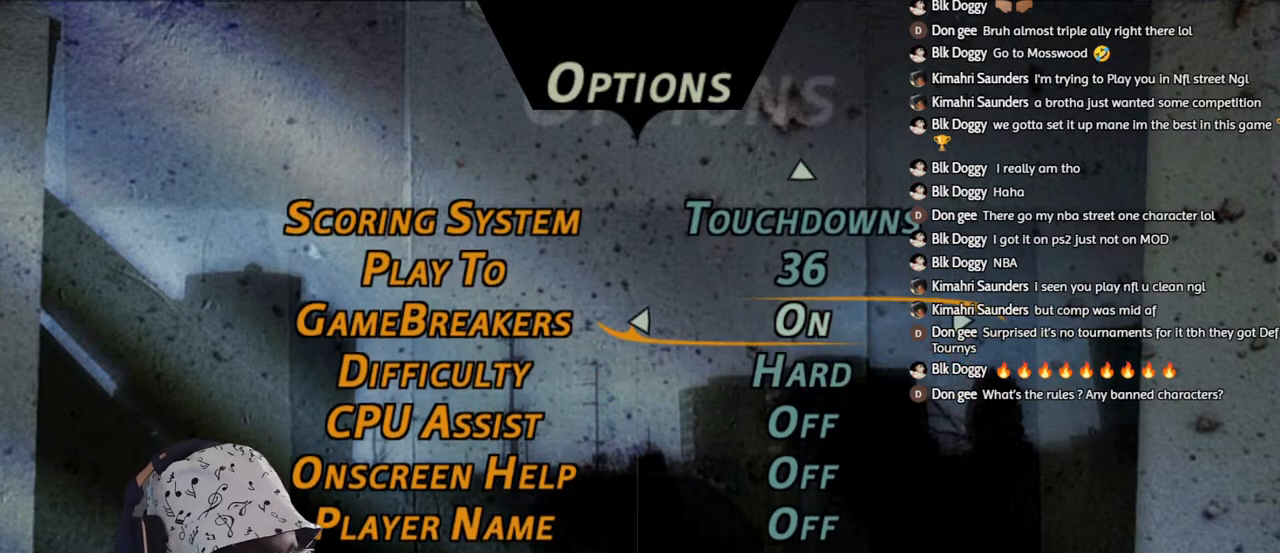
{"buttons": ["TRIANGLE"], "left_stick": "center", "right_stick": "center", "events": [[300, "TRIANGLE", "down"]]}
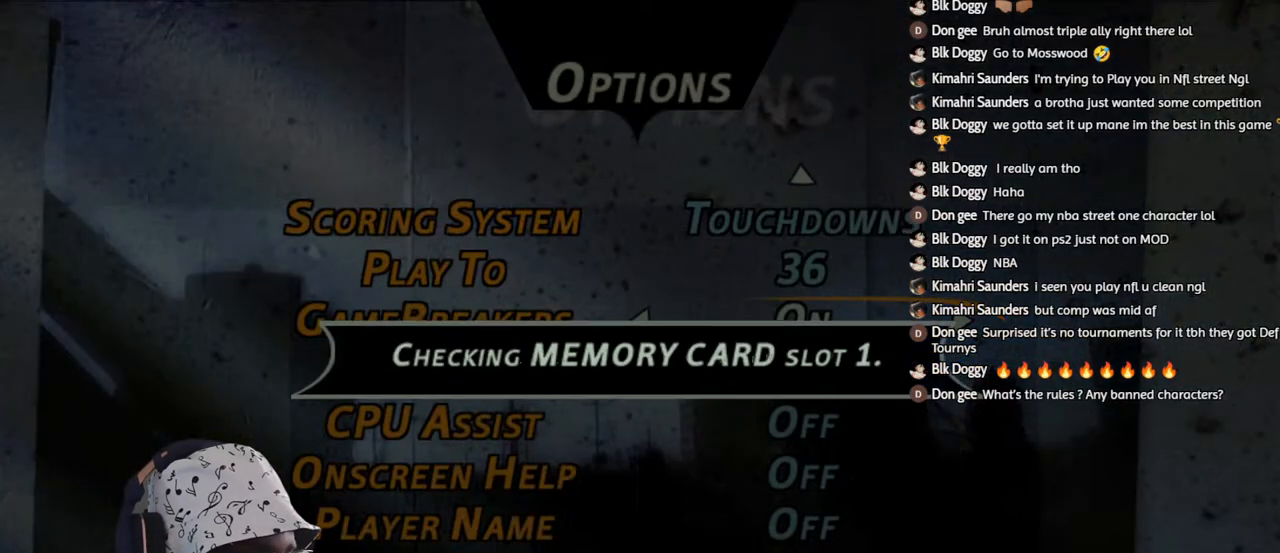
{"buttons": [], "left_stick": "center", "right_stick": "center", "events": [[67, "TRIANGLE", "up"]]}
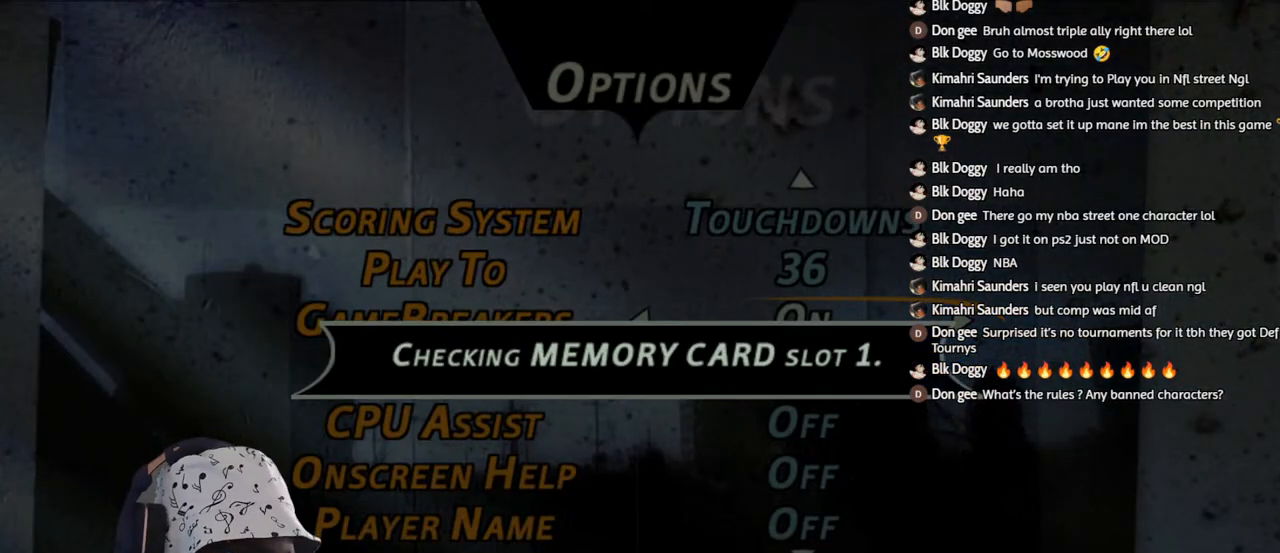
{"buttons": [], "left_stick": "center", "right_stick": "center", "events": []}
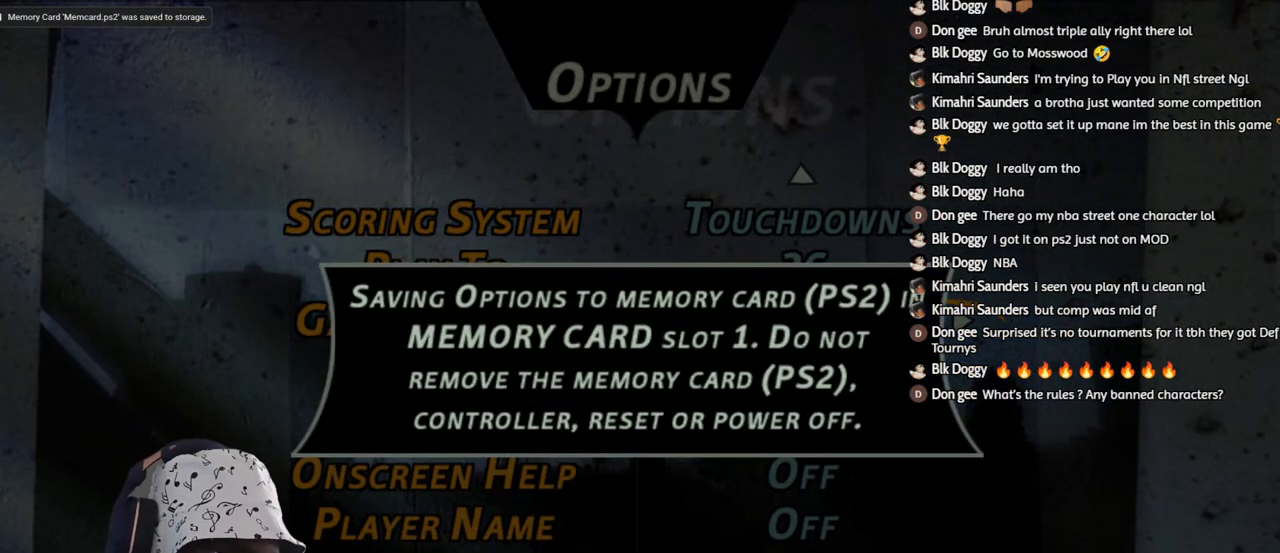
{"buttons": [], "left_stick": "center", "right_stick": "center", "events": []}
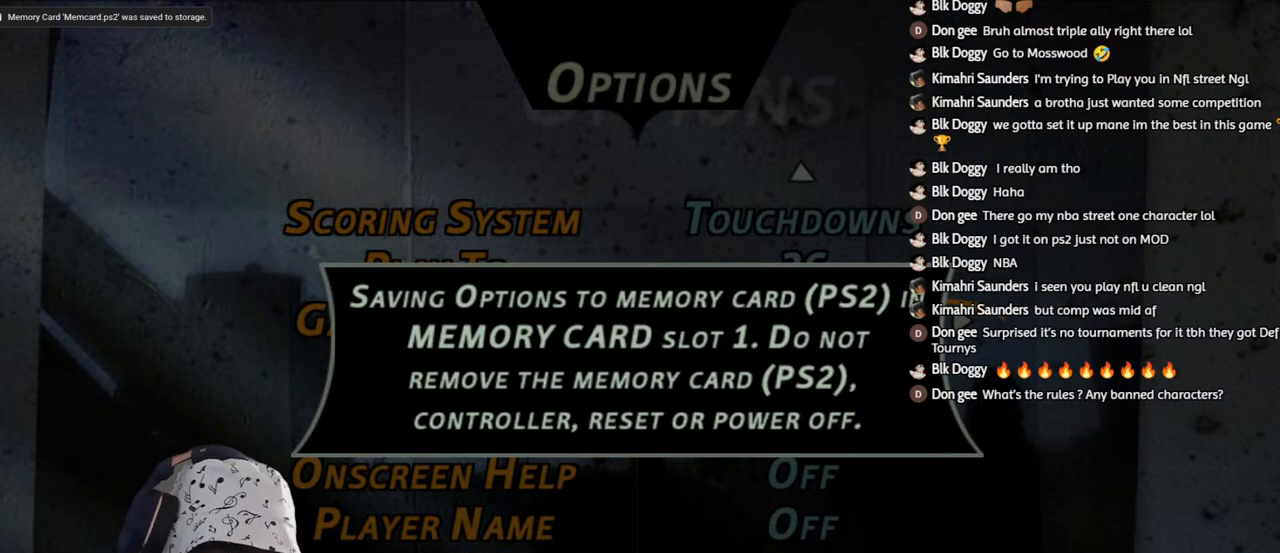
{"buttons": [], "left_stick": "center", "right_stick": "center", "events": []}
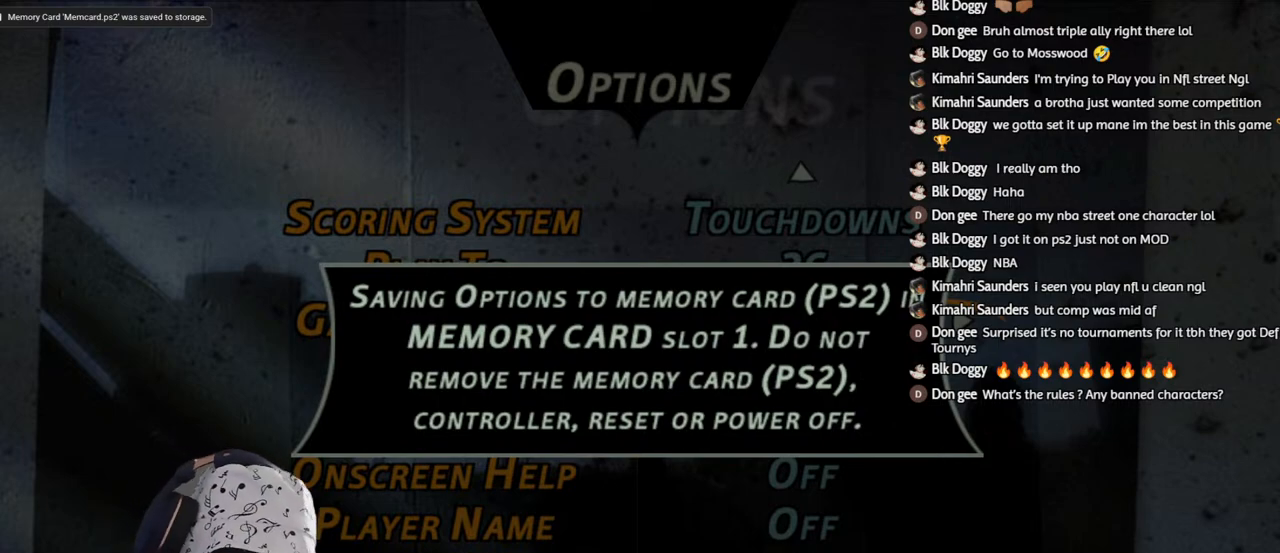
{"buttons": [], "left_stick": "center", "right_stick": "center", "events": []}
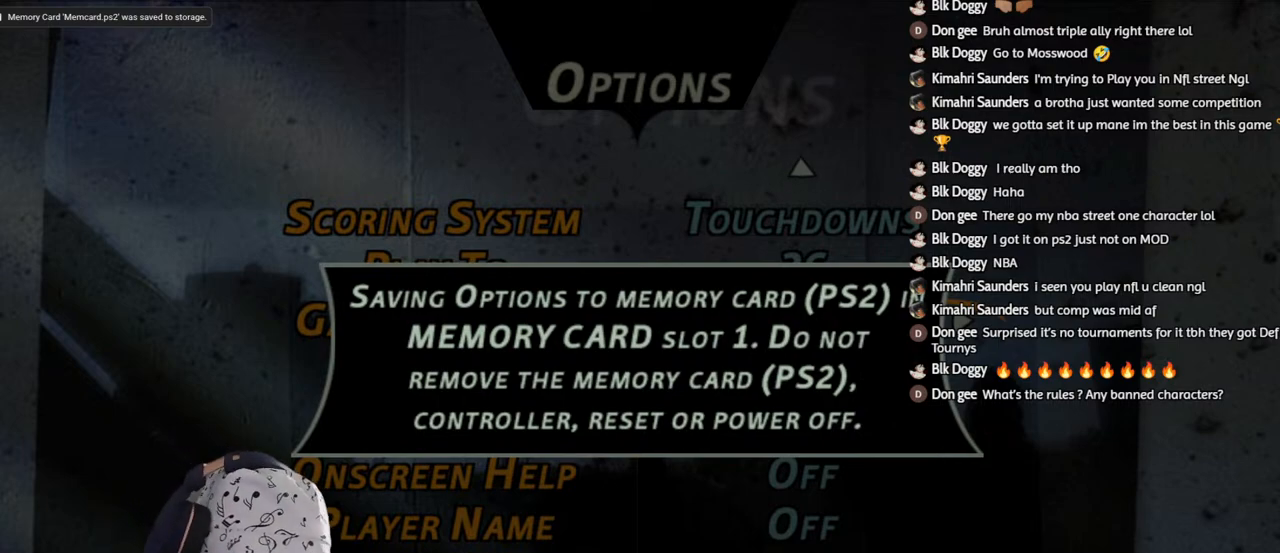
{"buttons": [], "left_stick": "center", "right_stick": "center", "events": []}
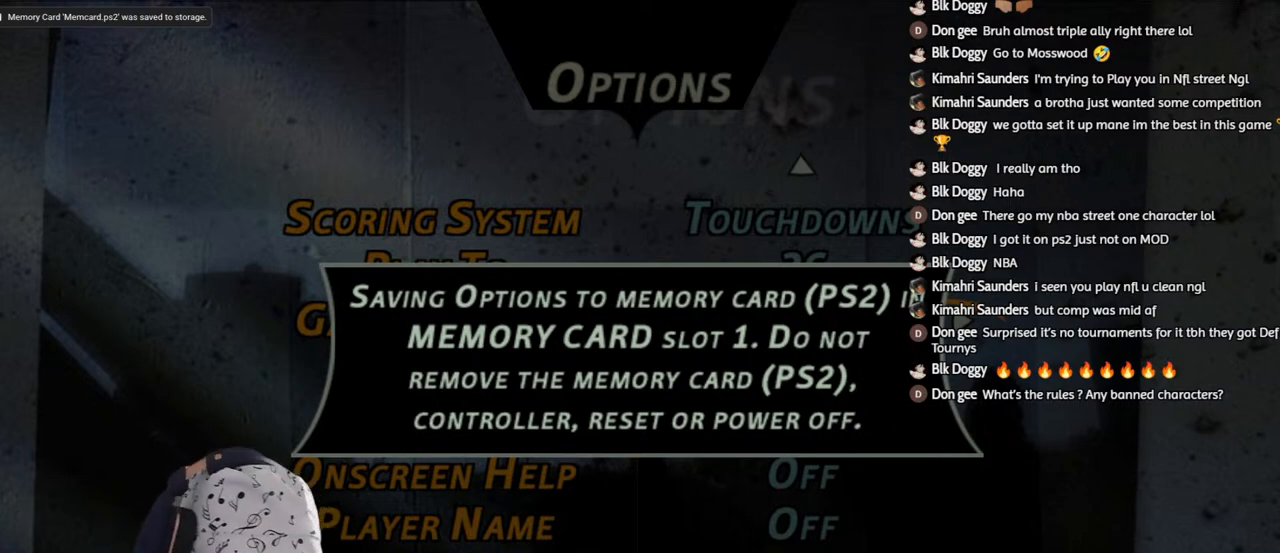
{"buttons": [], "left_stick": "center", "right_stick": "center", "events": []}
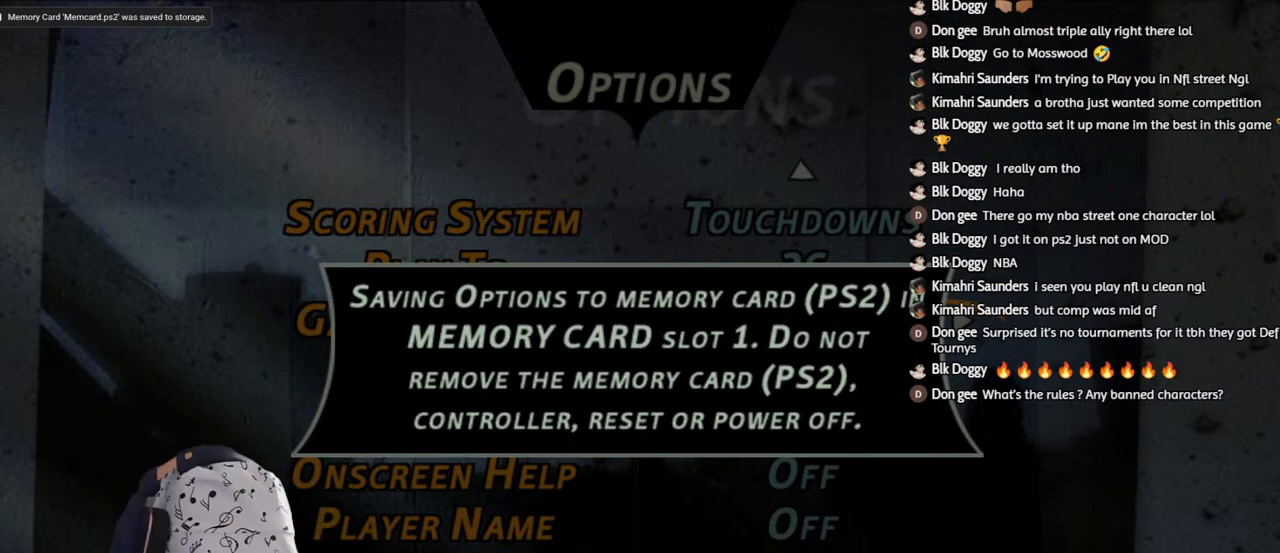
{"buttons": [], "left_stick": "center", "right_stick": "center", "events": []}
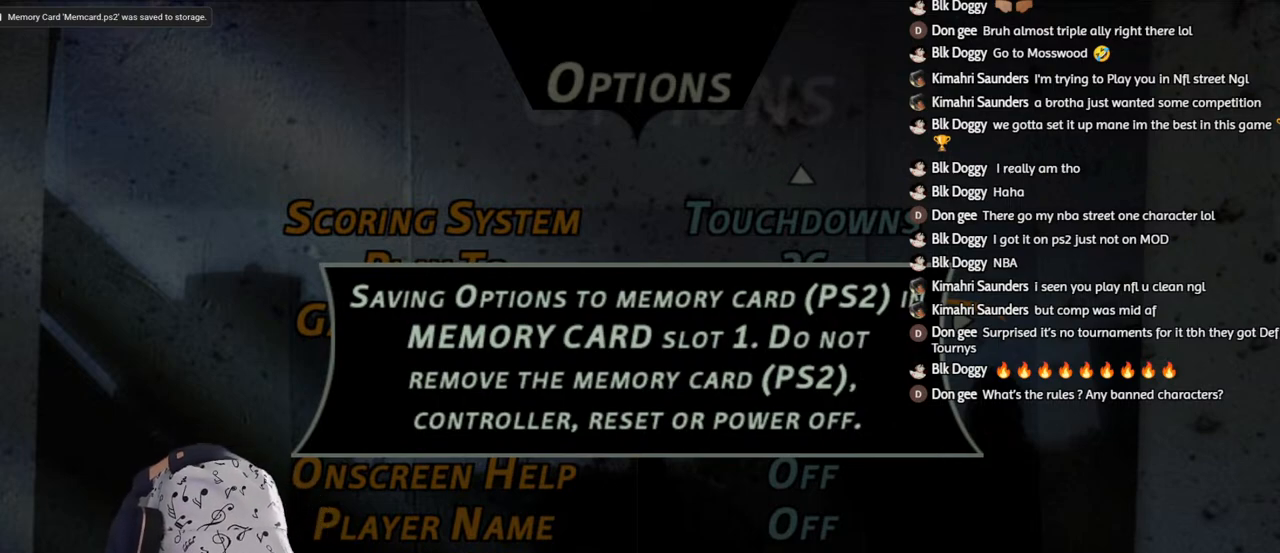
{"buttons": [], "left_stick": "center", "right_stick": "center", "events": []}
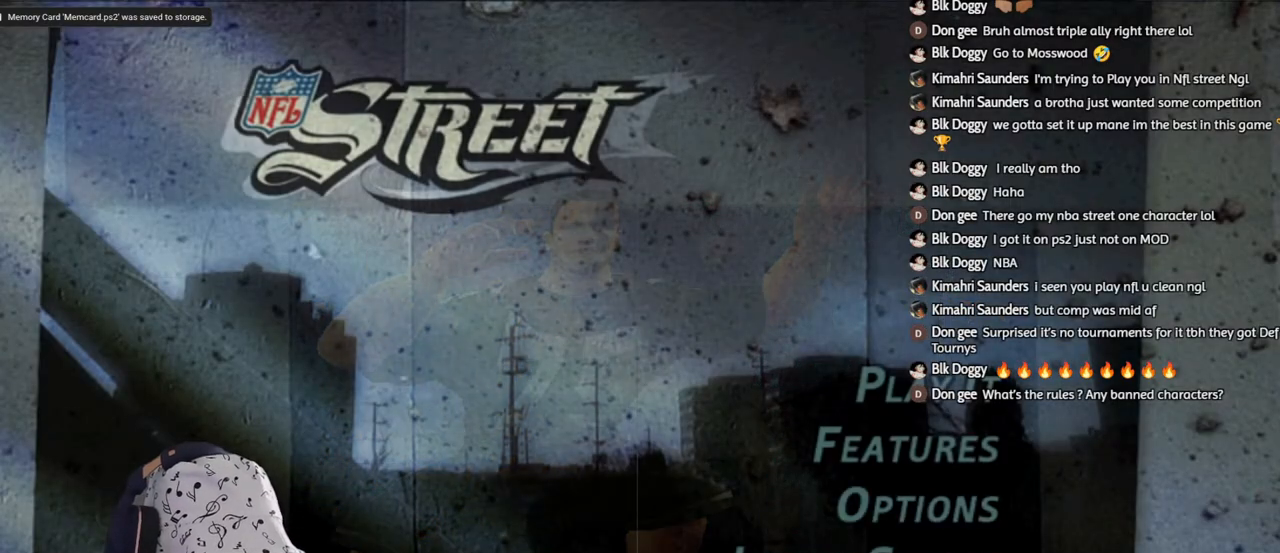
{"buttons": [], "left_stick": "center", "right_stick": "center", "events": []}
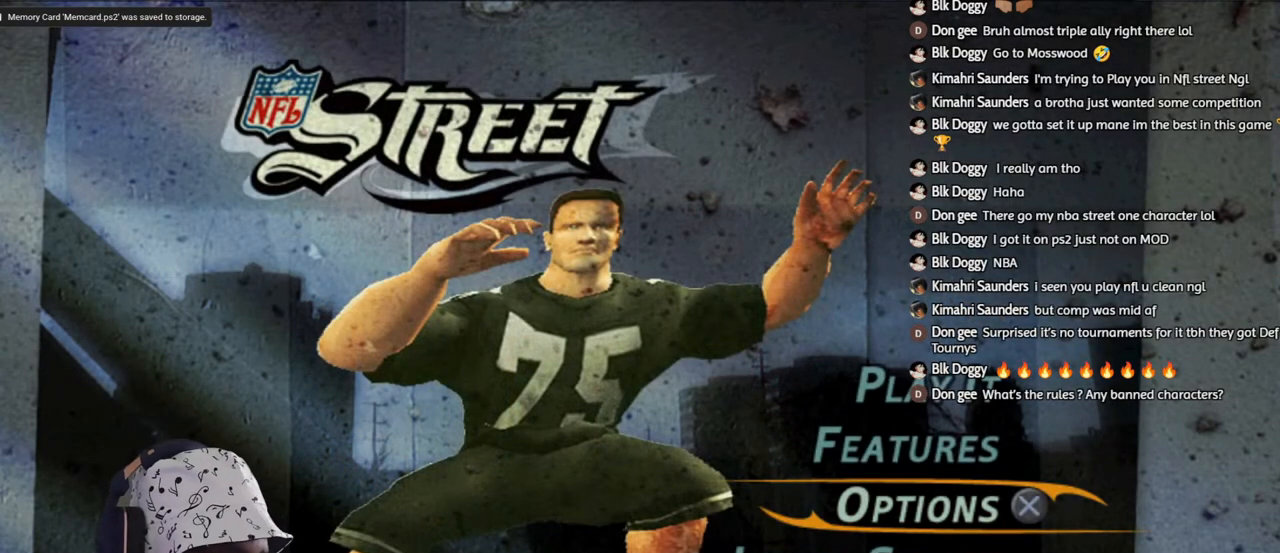
{"buttons": [], "left_stick": "center", "right_stick": "center", "events": []}
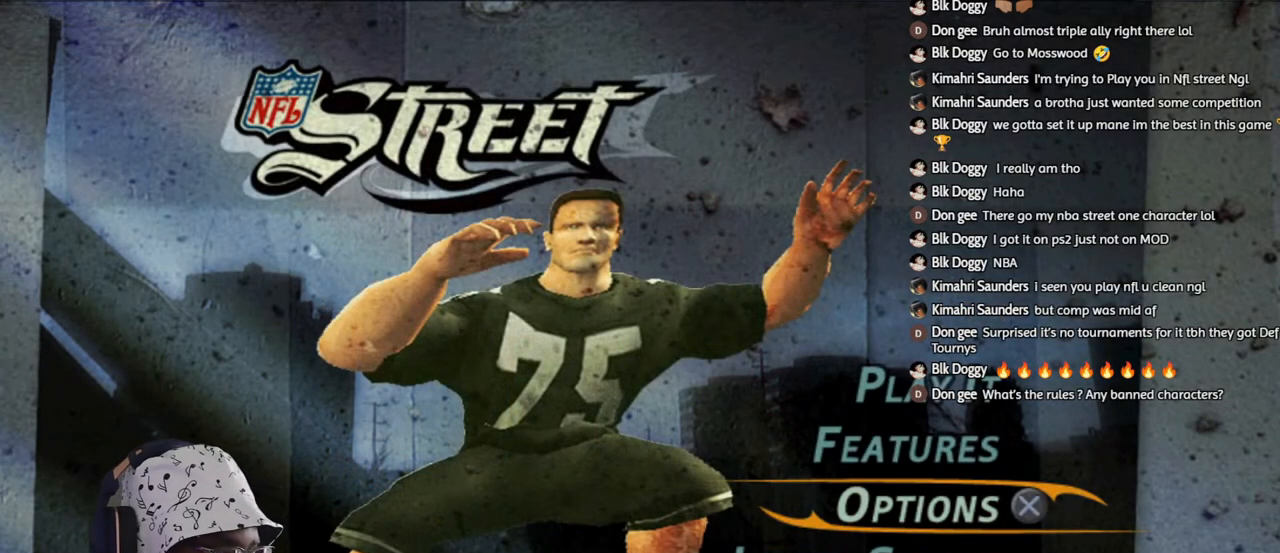
{"buttons": [], "left_stick": "center", "right_stick": "center", "events": [[133, "DPAD_UP", "down"], [217, "DPAD_UP", "up"], [350, "DPAD_UP", "down"], [433, "DPAD_UP", "up"]]}
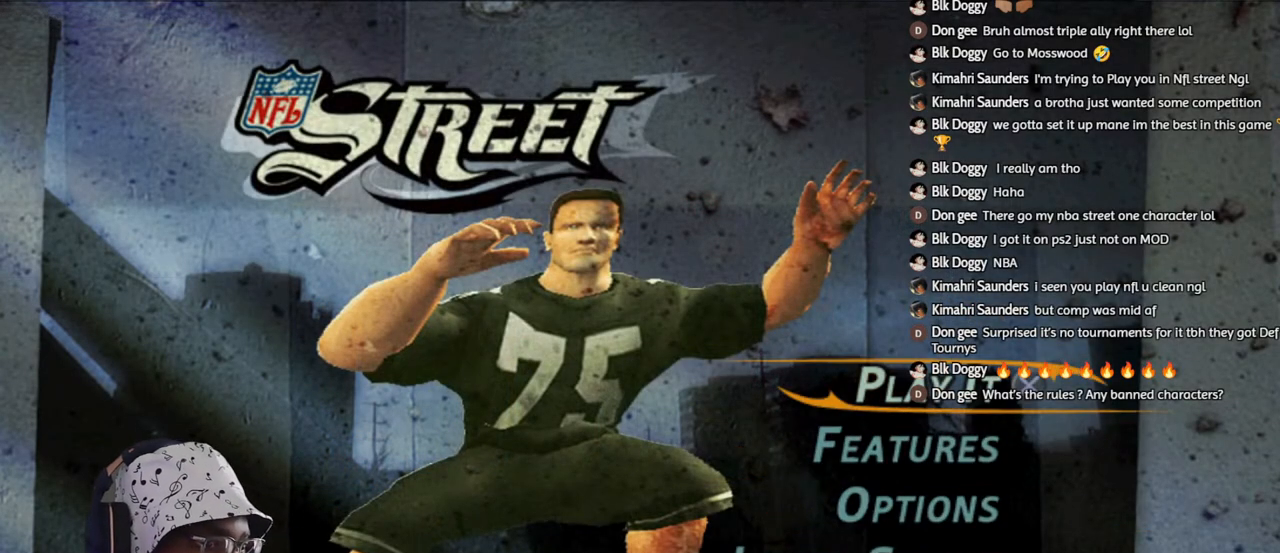
{"buttons": ["CROSS"], "left_stick": "center", "right_stick": "center", "events": [[400, "CROSS", "down"]]}
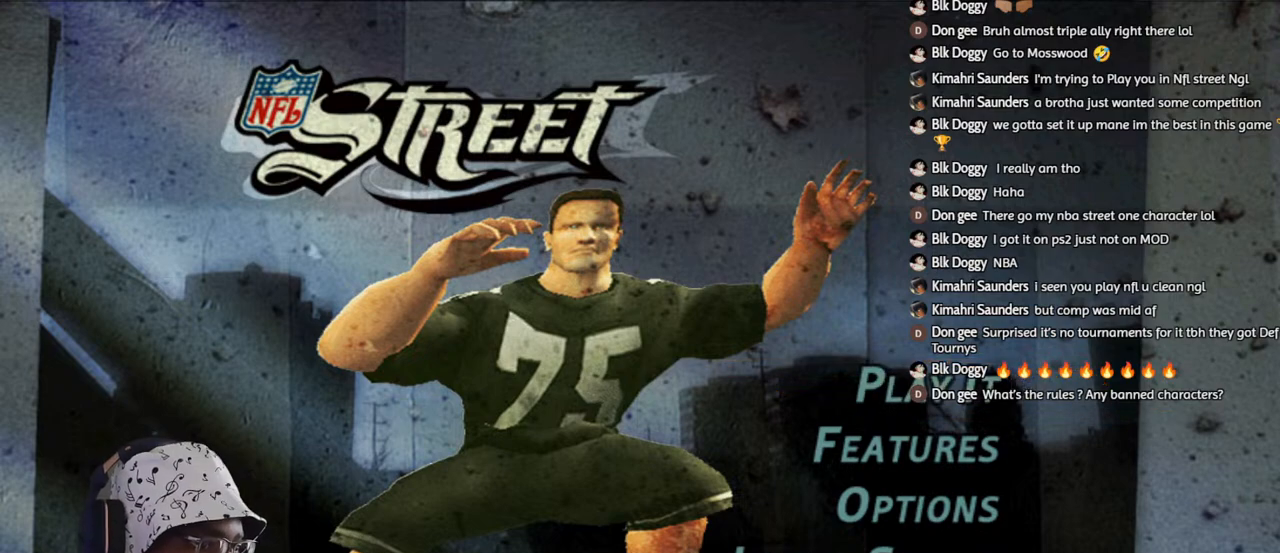
{"buttons": [], "left_stick": "center", "right_stick": "center", "events": [[133, "CROSS", "up"]]}